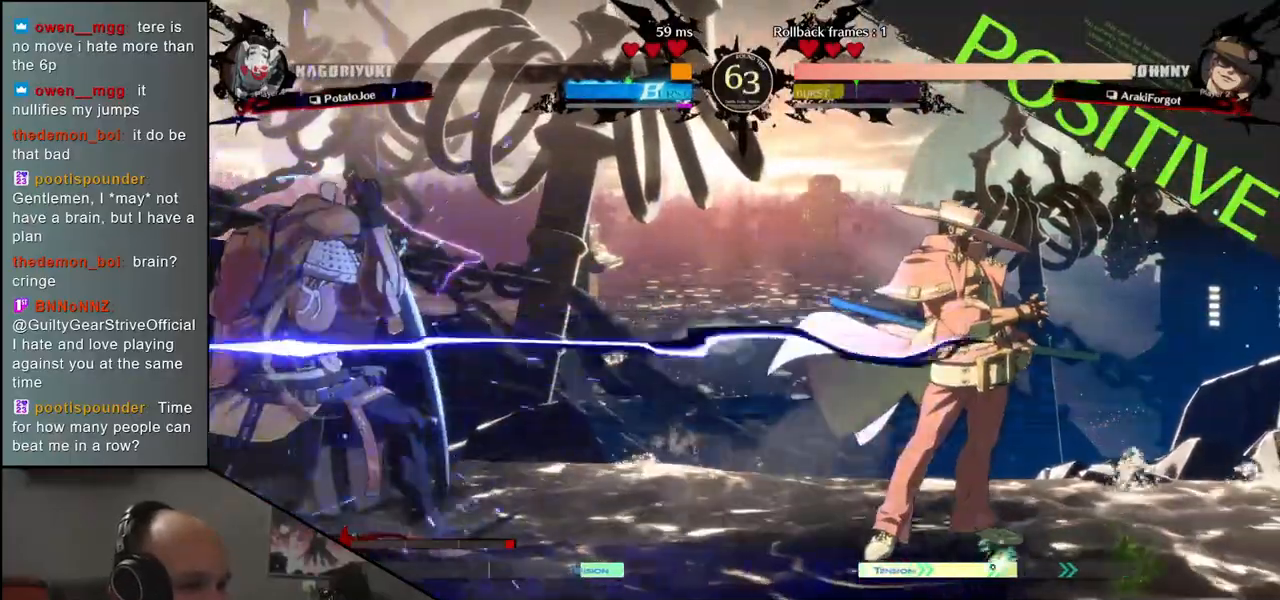
Gameplay with a controller (arcade stick); each line is a JSON object with the inputs held at the frame after it. "events" lists button and stick changes between this image and that frame as [ms after this image, input, new state], when the widget could be followed in between. Not read: L3 R3.
{"buttons": [], "left_stick": "right", "events": [[433, "left_stick", "down"], [483, "left_stick", "right"]]}
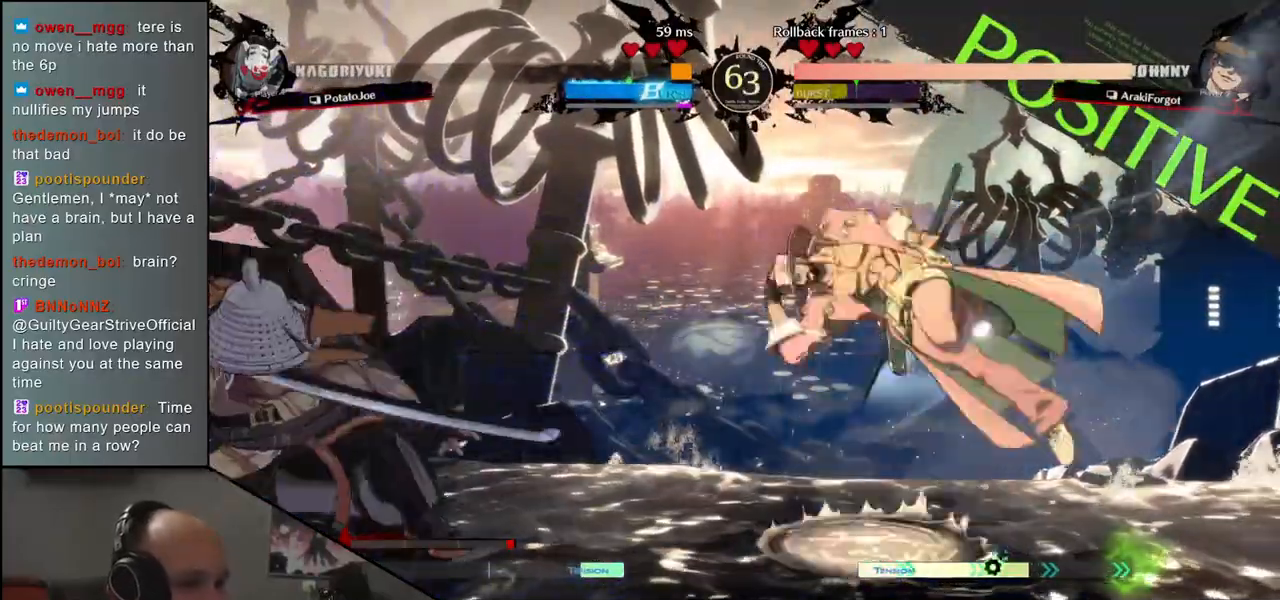
{"buttons": [], "left_stick": "left", "events": [[67, "left_stick", "up"], [117, "left_stick", "left"], [367, "L2", "down"], [450, "L2", "up"]]}
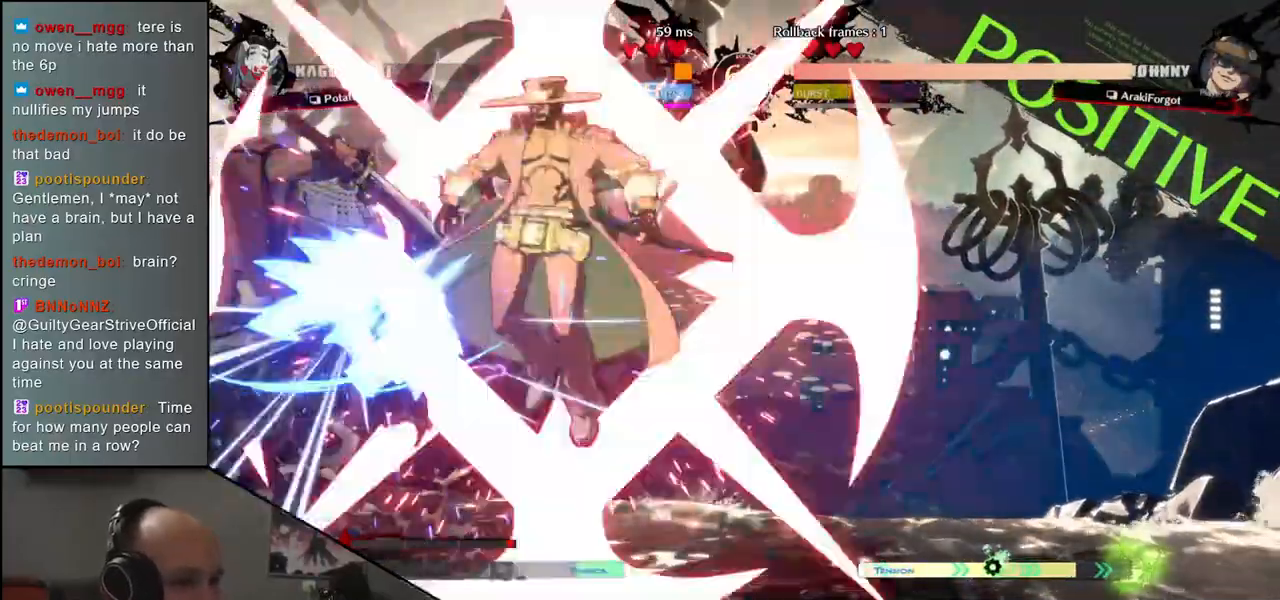
{"buttons": [], "left_stick": "left", "events": [[133, "left_stick", "down-left"], [367, "left_stick", "left"]]}
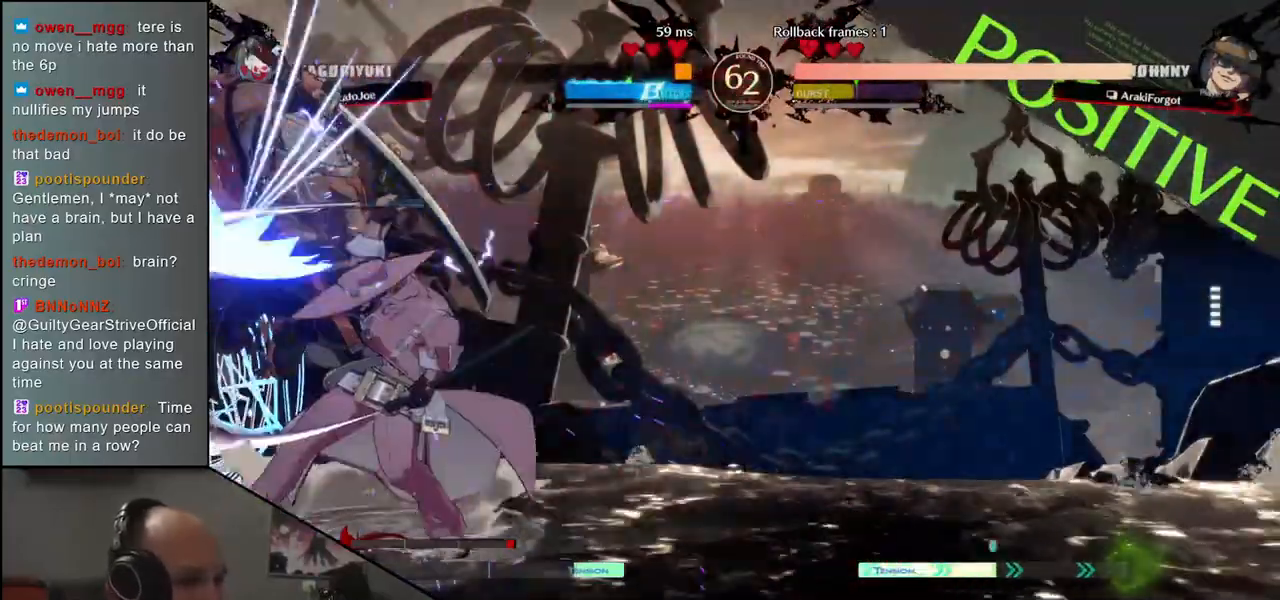
{"buttons": [], "left_stick": "down-left", "events": [[133, "L1", "down"], [233, "L1", "up"], [417, "left_stick", "down-left"]]}
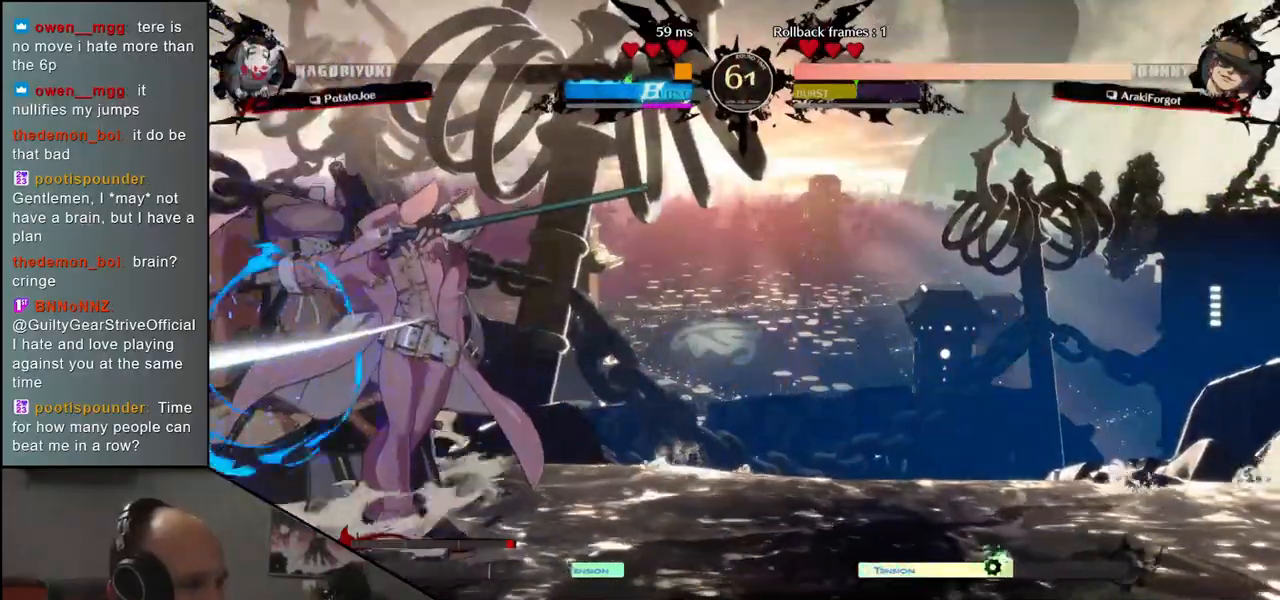
{"buttons": [], "left_stick": "center", "events": [[150, "L1", "down"], [150, "R1", "down"], [283, "L1", "up"], [300, "R1", "up"], [433, "left_stick", "center"]]}
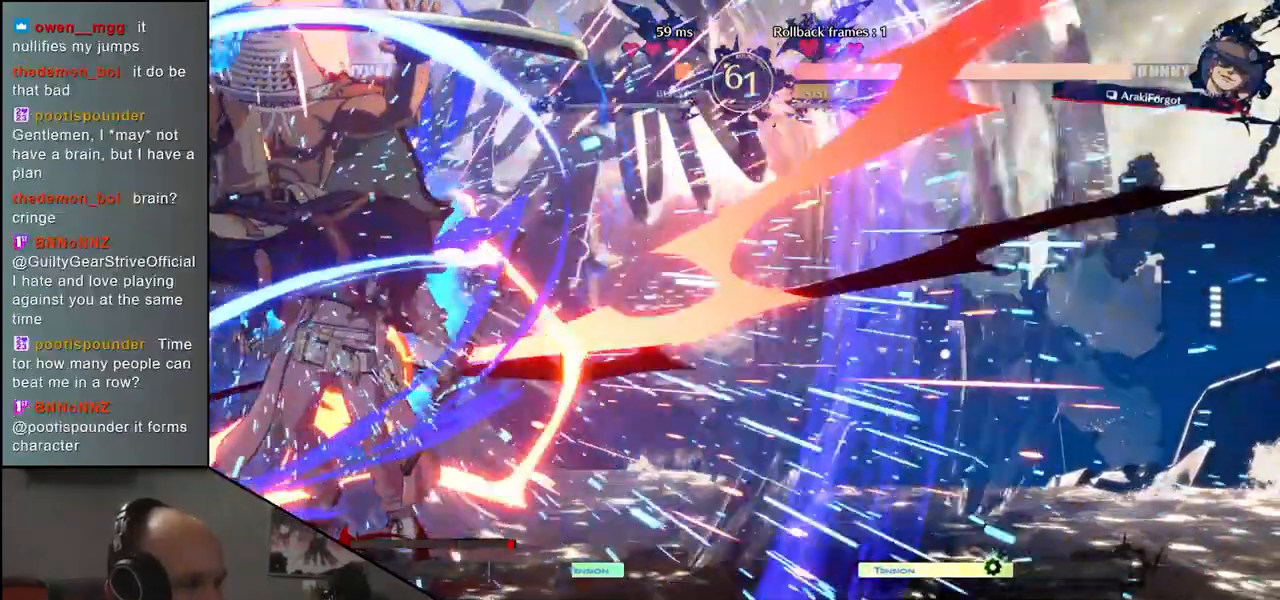
{"buttons": [], "left_stick": "center", "events": []}
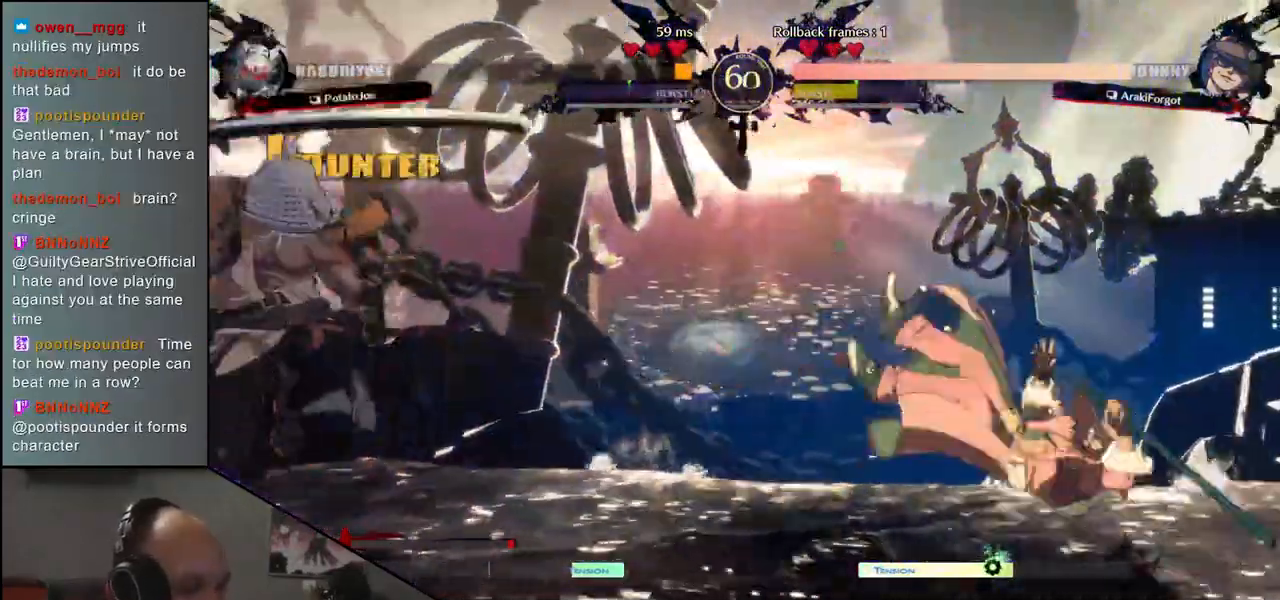
{"buttons": [], "left_stick": "down", "events": [[17, "left_stick", "left"], [167, "left_stick", "down"], [283, "TRIANGLE", "down"], [283, "left_stick", "right"], [367, "left_stick", "left"], [400, "TRIANGLE", "up"], [467, "left_stick", "down"]]}
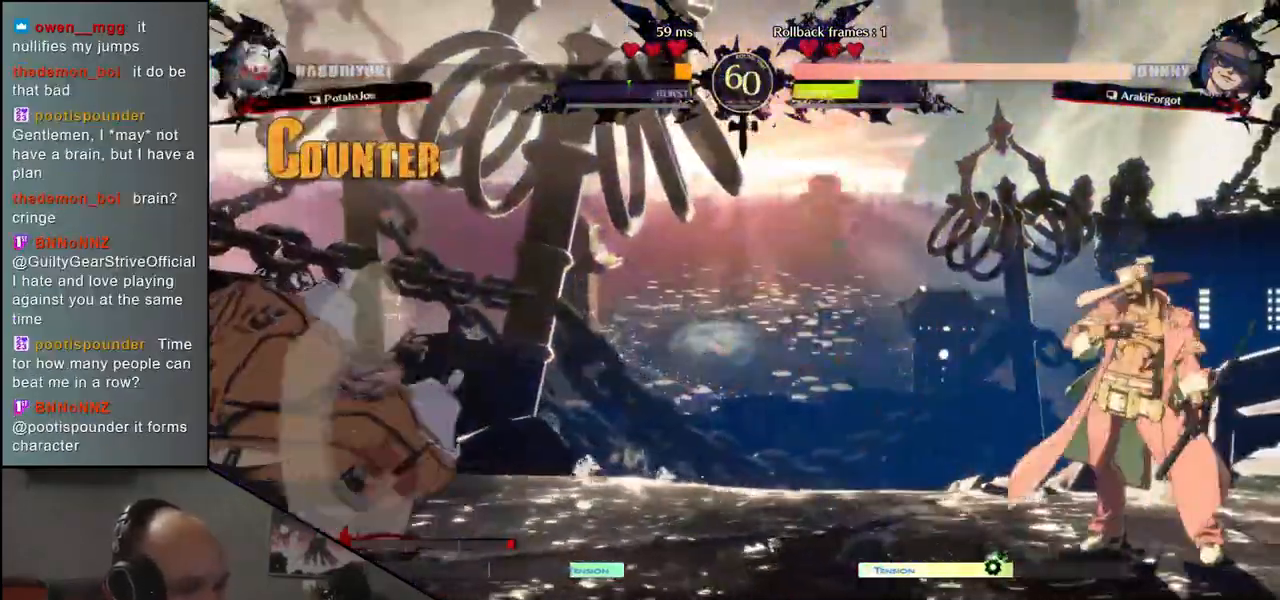
{"buttons": ["SQUARE"], "left_stick": "center", "events": [[67, "left_stick", "right"], [117, "L2", "down"], [200, "L2", "up"], [400, "left_stick", "left"], [450, "SQUARE", "down"], [500, "left_stick", "center"]]}
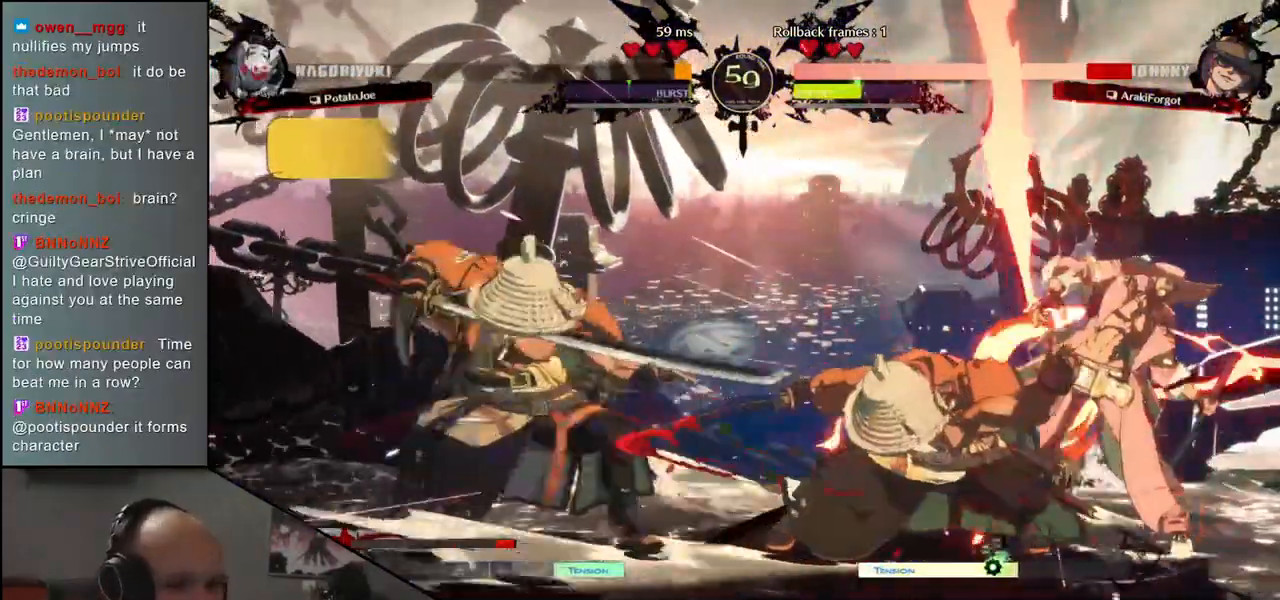
{"buttons": [], "left_stick": "center", "events": [[33, "SQUARE", "up"], [33, "left_stick", "left"], [50, "left_stick", "center"]]}
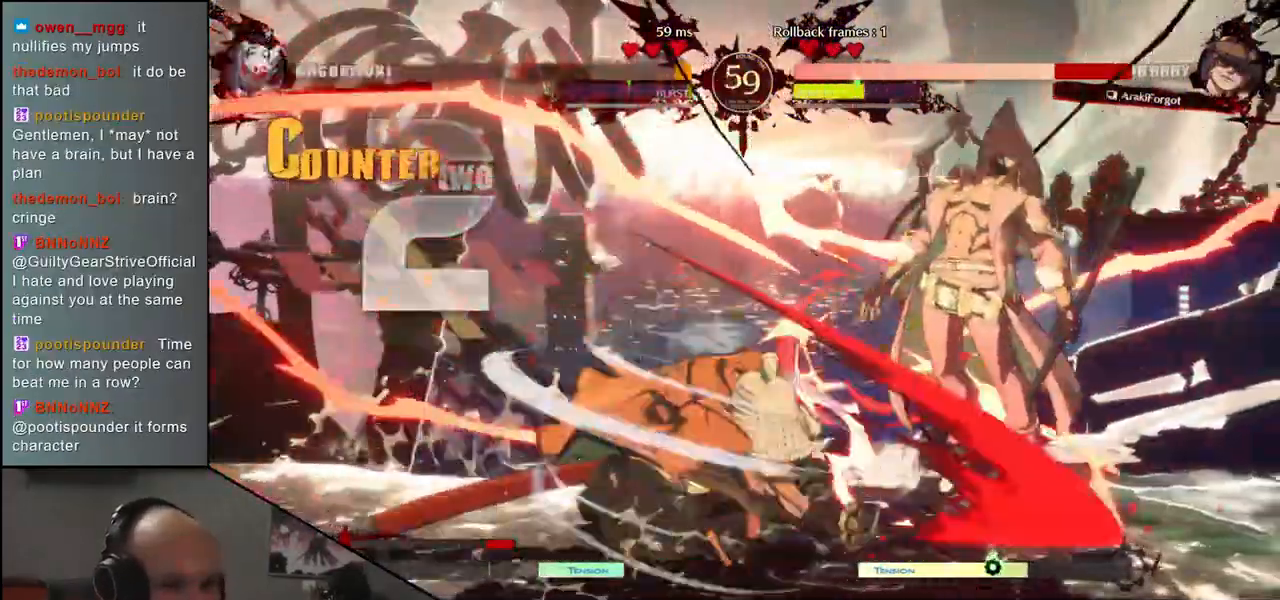
{"buttons": [], "left_stick": "center", "events": []}
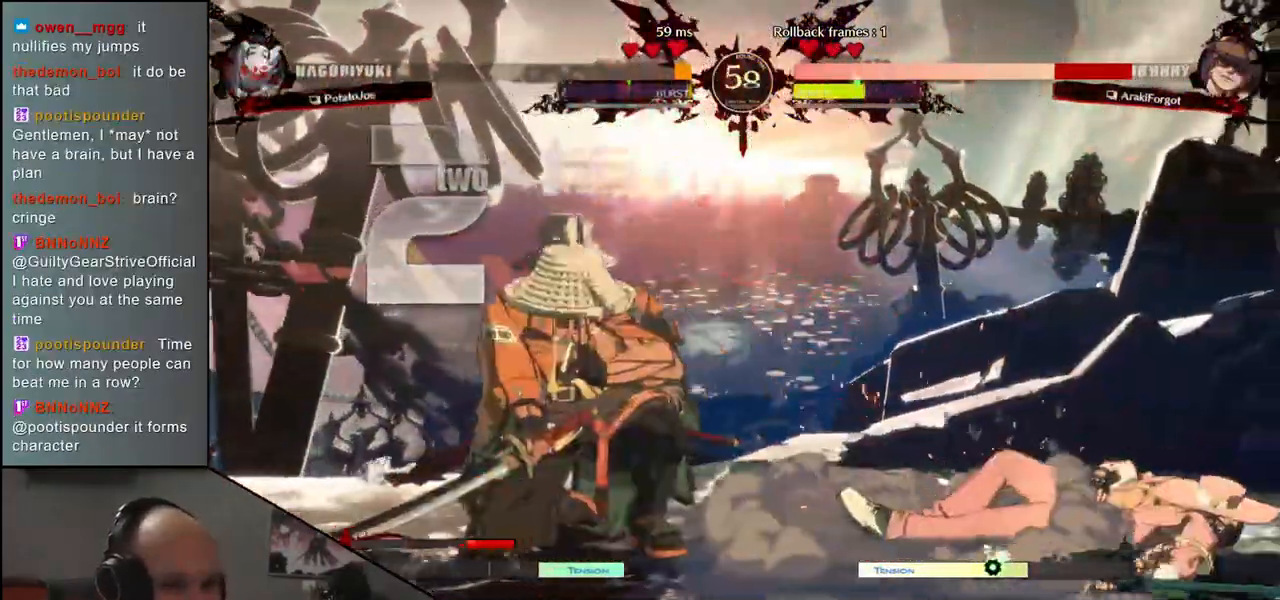
{"buttons": ["SQUARE"], "left_stick": "center", "events": [[483, "SQUARE", "down"]]}
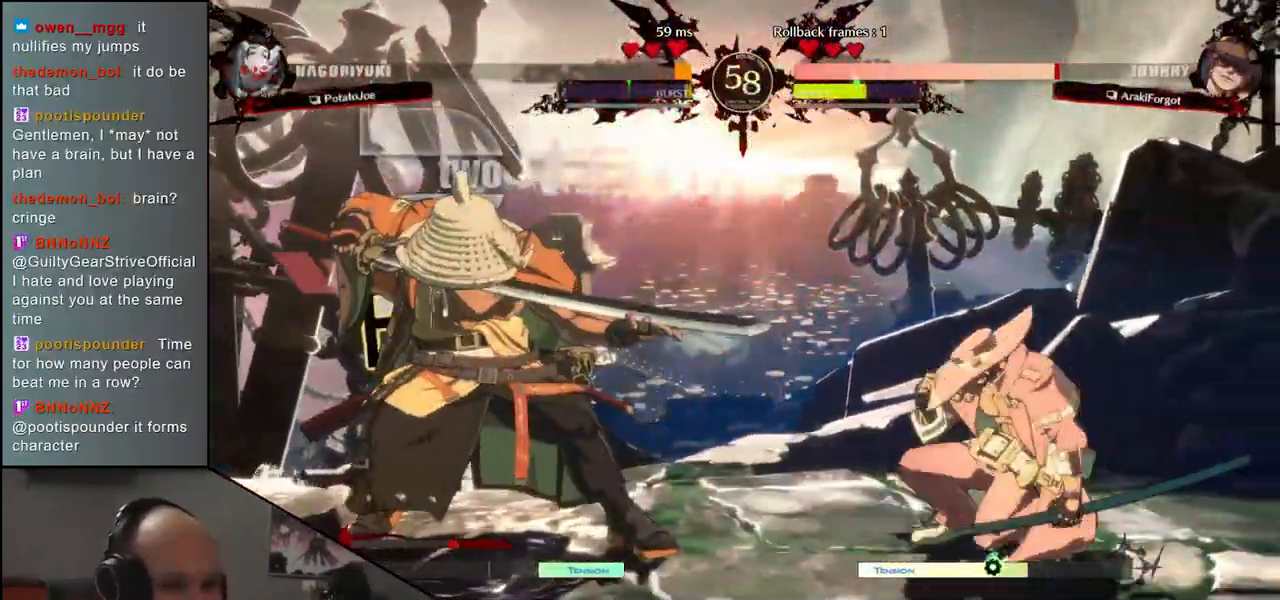
{"buttons": [], "left_stick": "down-right"}
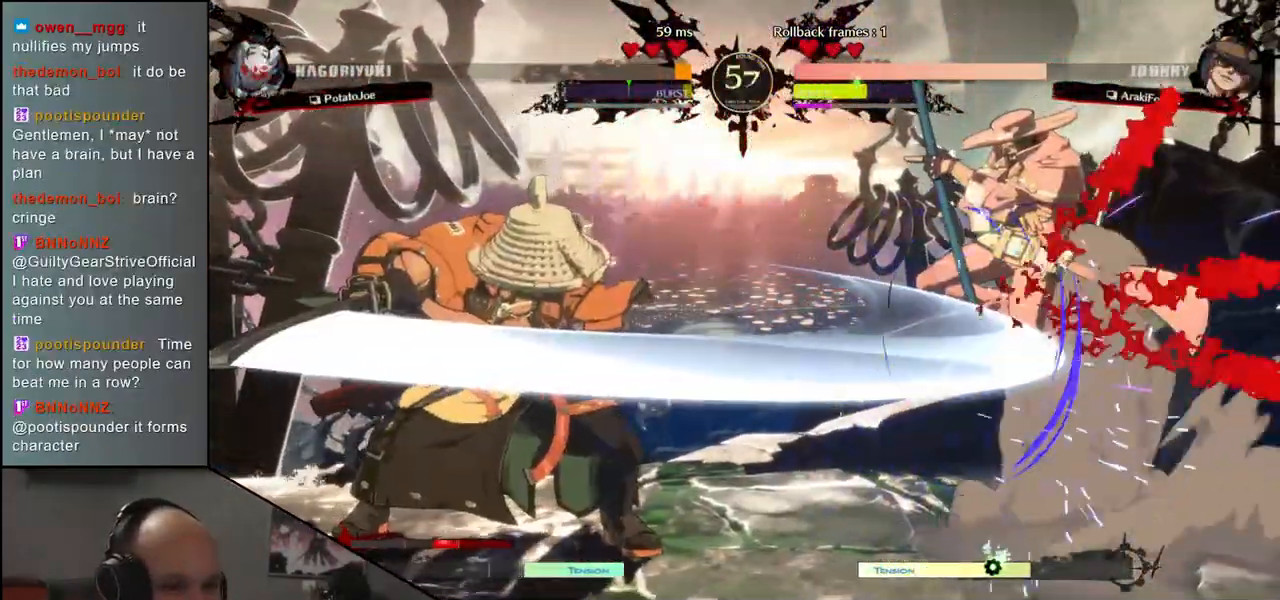
{"buttons": [], "left_stick": "center", "events": [[33, "left_stick", "right"], [67, "L2", "down"], [150, "L2", "up"], [150, "left_stick", "center"]]}
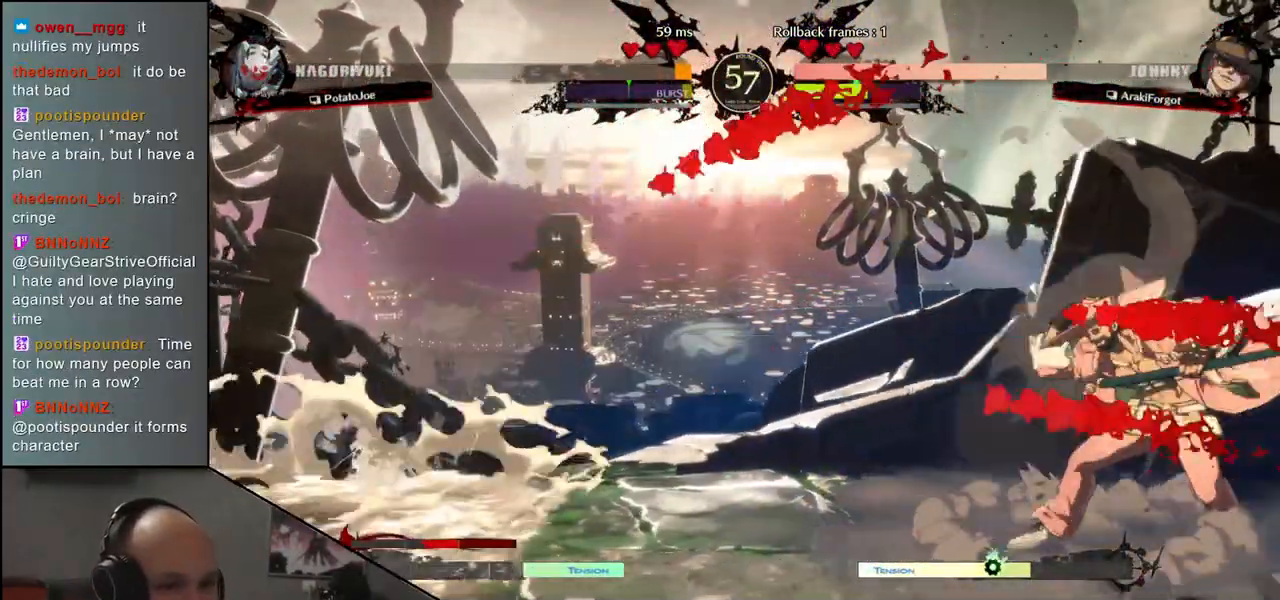
{"buttons": [], "left_stick": "center", "events": [[167, "TRIANGLE", "down"], [233, "TRIANGLE", "up"], [383, "TRIANGLE", "down"], [467, "TRIANGLE", "up"]]}
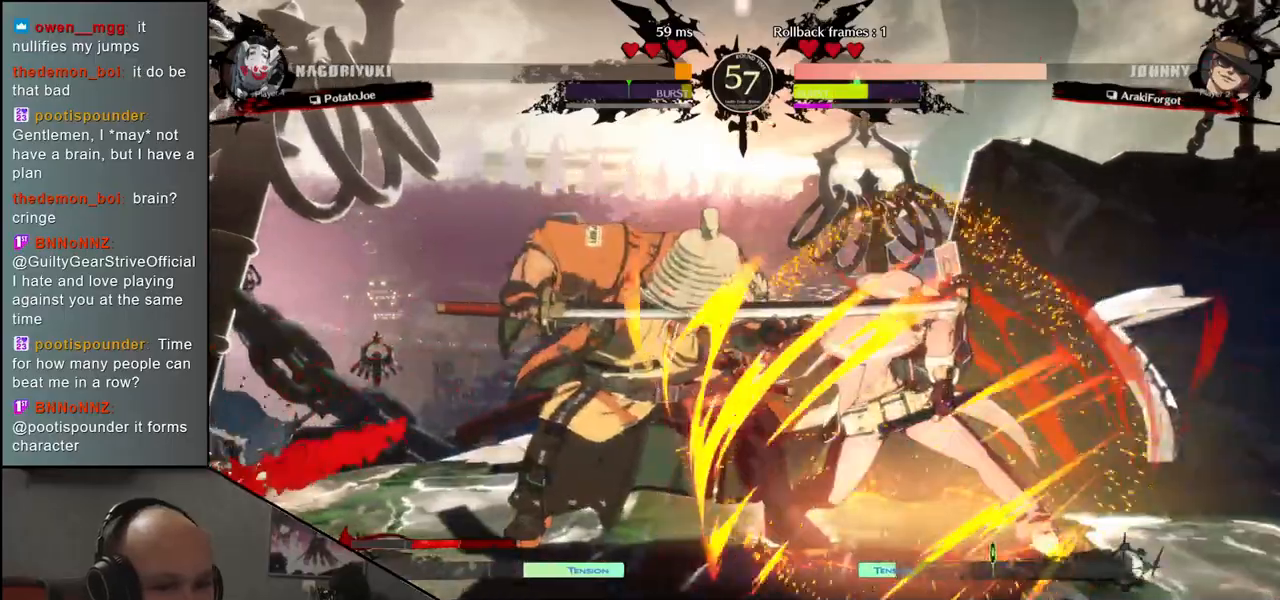
{"buttons": [], "left_stick": "center", "events": [[100, "TRIANGLE", "down"], [200, "TRIANGLE", "up"], [300, "TRIANGLE", "down"], [433, "TRIANGLE", "up"]]}
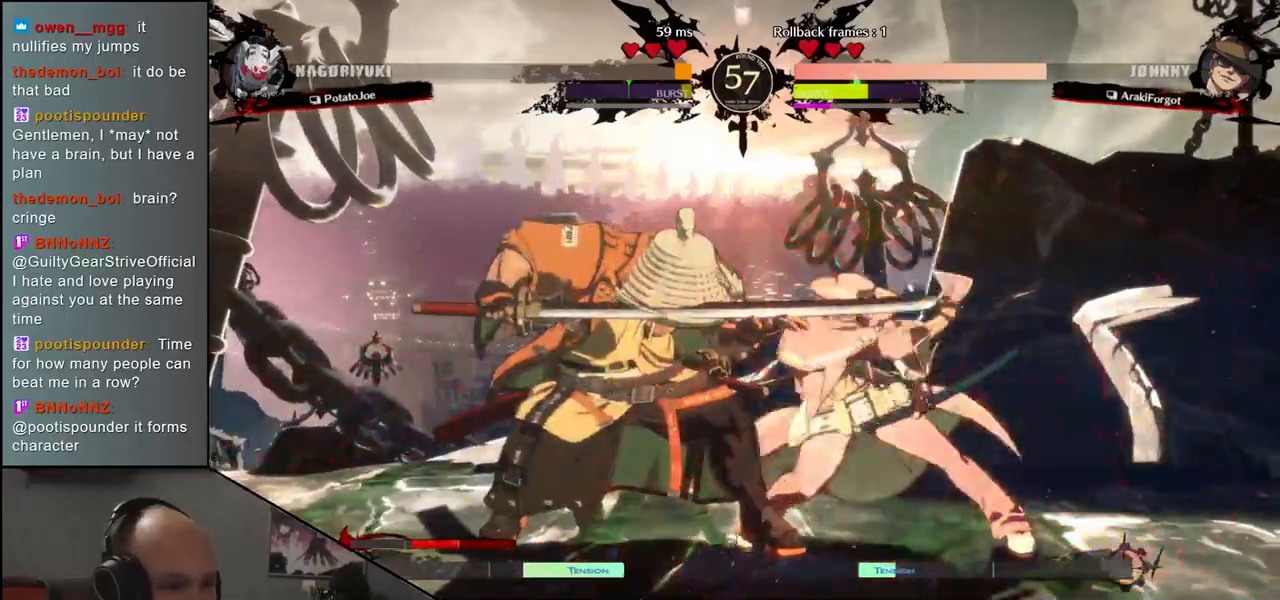
{"buttons": [], "left_stick": "center", "events": [[33, "TRIANGLE", "down"], [183, "TRIANGLE", "up"]]}